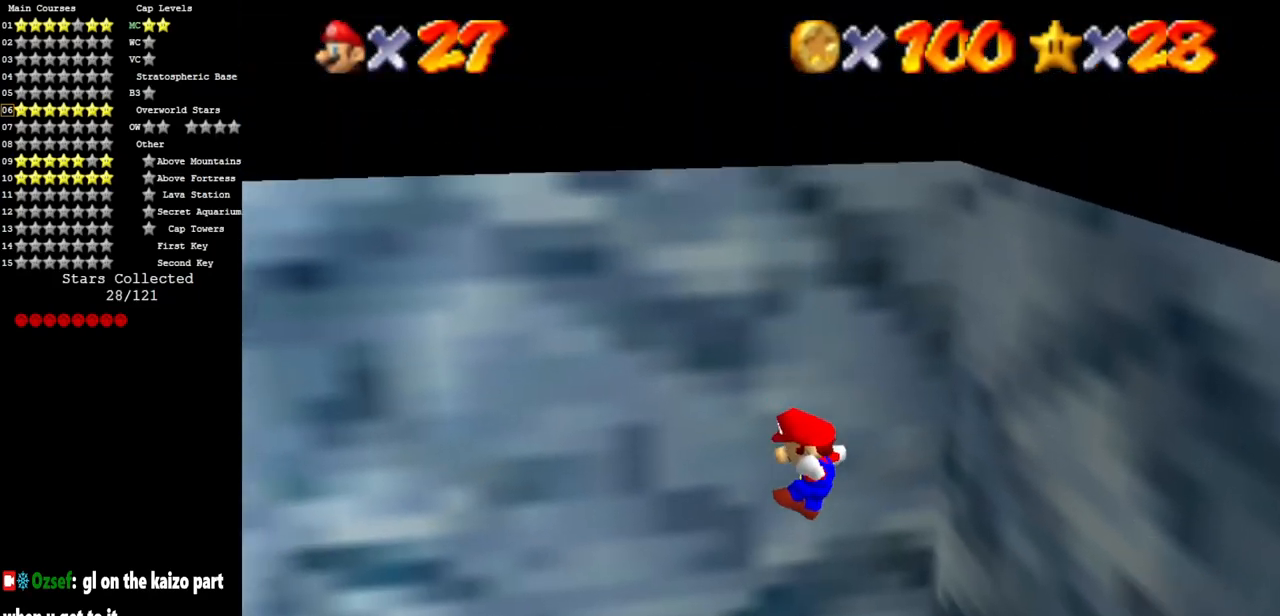
Gameplay with a controller (Nintendo layout); each line is a JSON object with the inputs held at the frame after it. "events" lists button and stick changes between this image and that frame as [ms after this image, input, new state], when the widget could be followed in between. Not read: L3 R3 START.
{"buttons": ["A"], "left_stick": "left", "events": [[417, "A", "down"], [434, "left_stick", "left"]]}
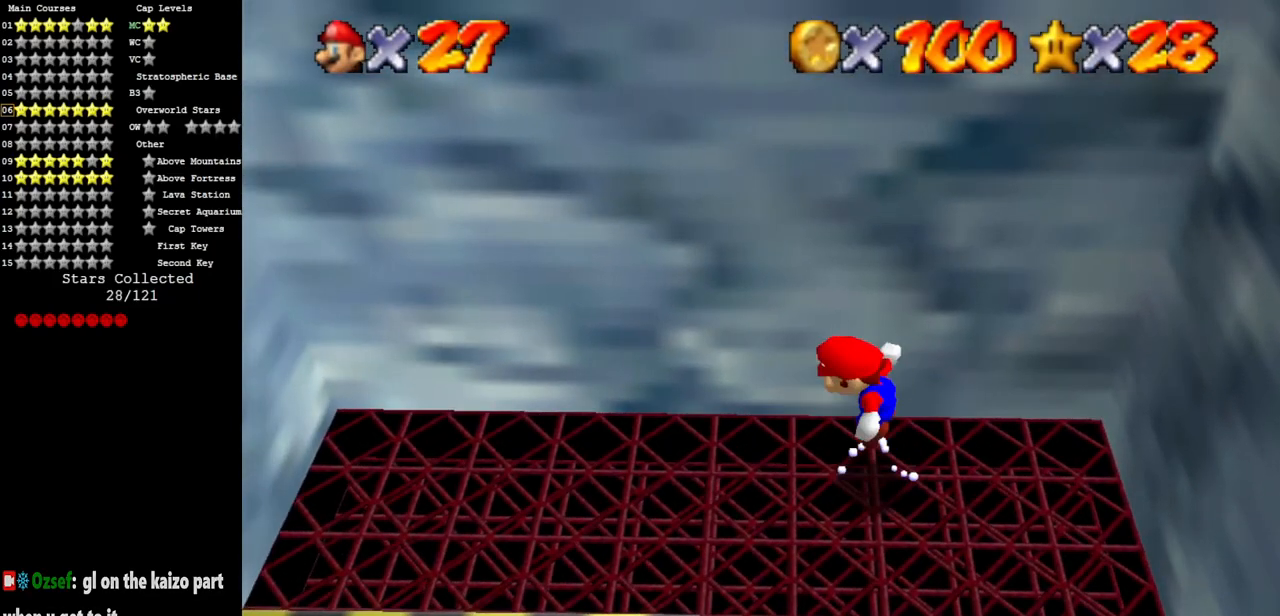
{"buttons": [], "left_stick": "left", "events": [[33, "A", "up"]]}
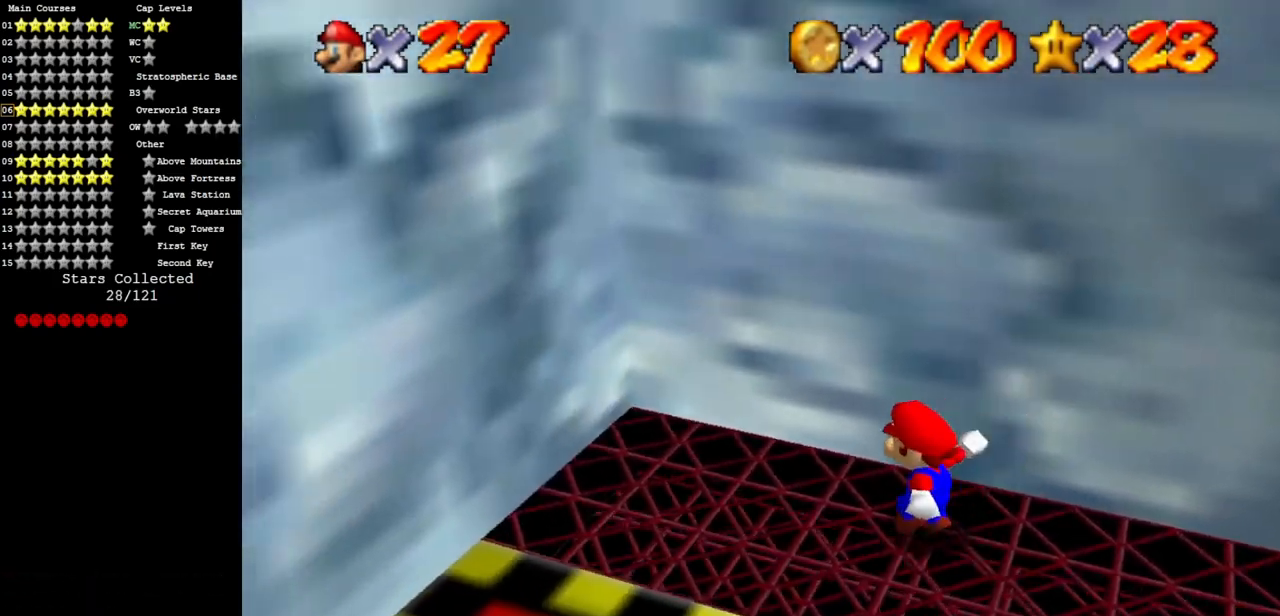
{"buttons": [], "left_stick": "left", "events": [[67, "A", "down"], [200, "A", "up"]]}
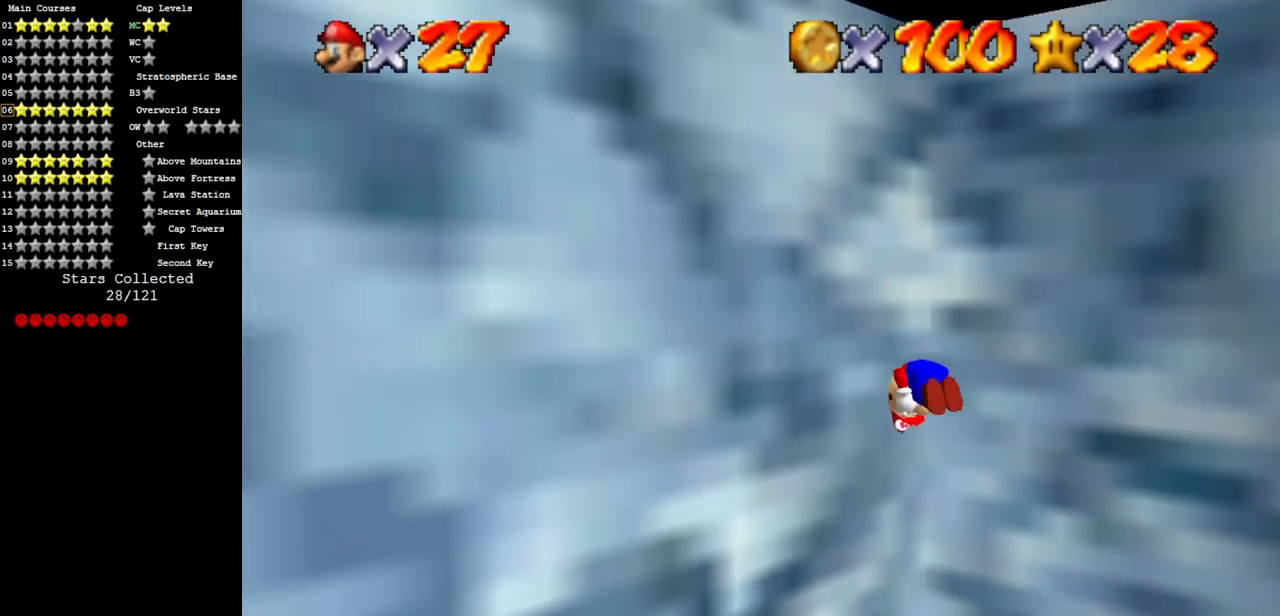
{"buttons": ["A"], "left_stick": "up-left", "events": [[50, "A", "down"], [317, "left_stick", "up-left"]]}
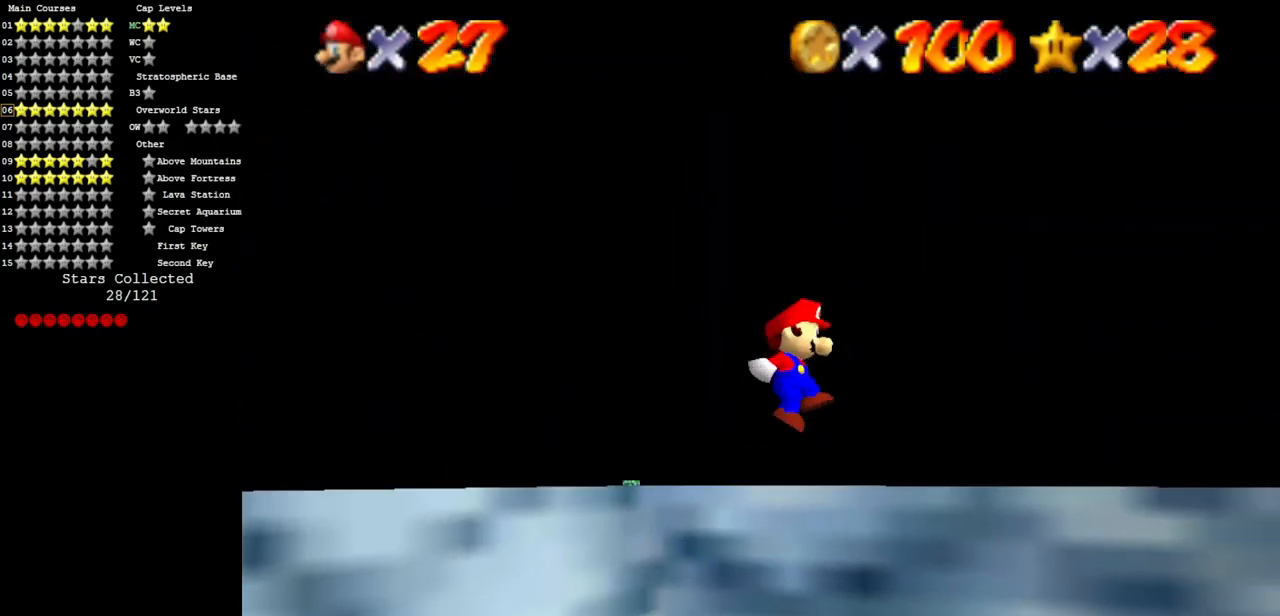
{"buttons": [], "left_stick": "up-left", "events": [[17, "left_stick", "up"], [351, "A", "up"], [417, "left_stick", "up-left"]]}
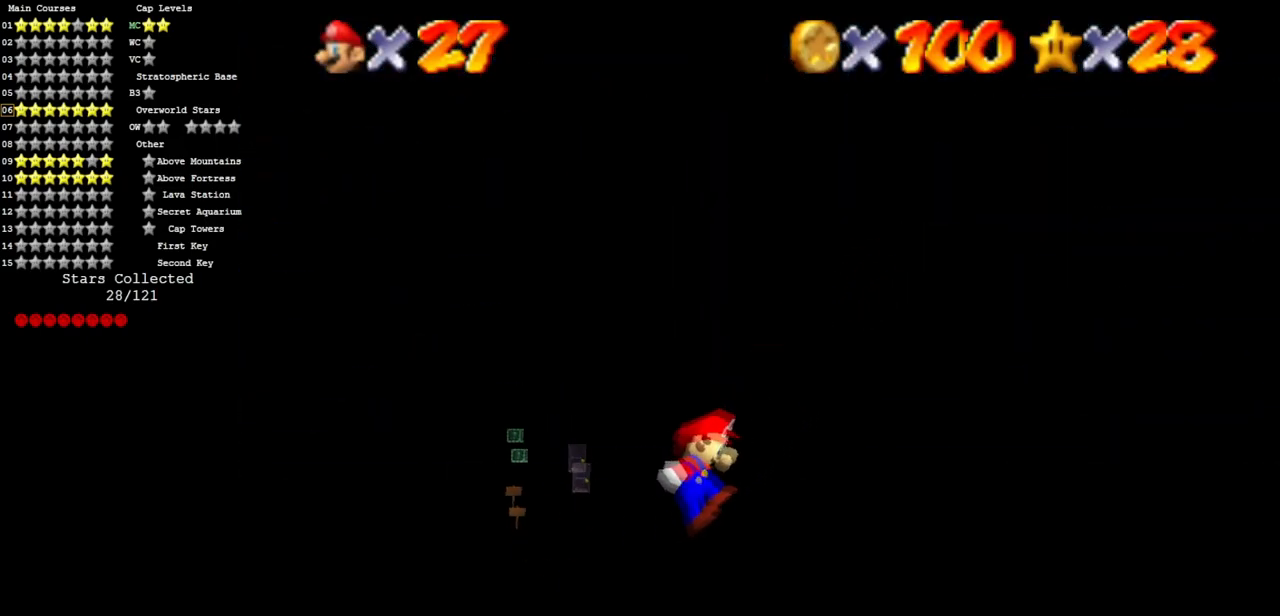
{"buttons": [], "left_stick": "up-left", "events": []}
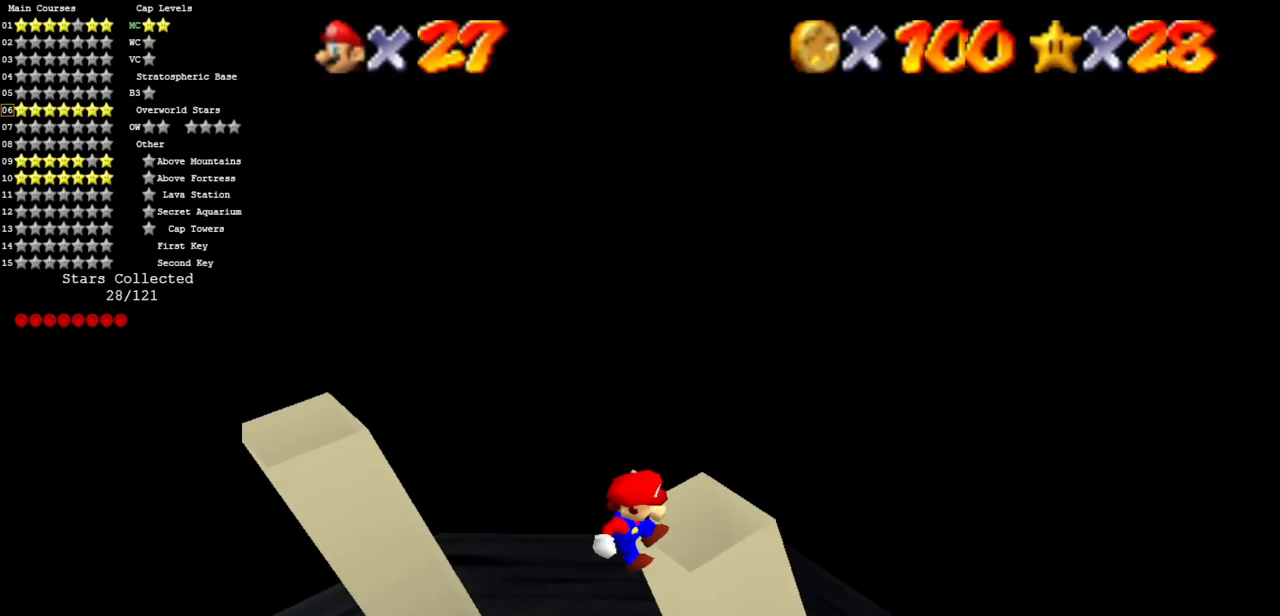
{"buttons": [], "left_stick": "up", "events": [[84, "C_DOWN", "down"], [84, "C_RIGHT", "down"], [351, "C_DOWN", "up"], [351, "C_RIGHT", "up"], [401, "left_stick", "up"]]}
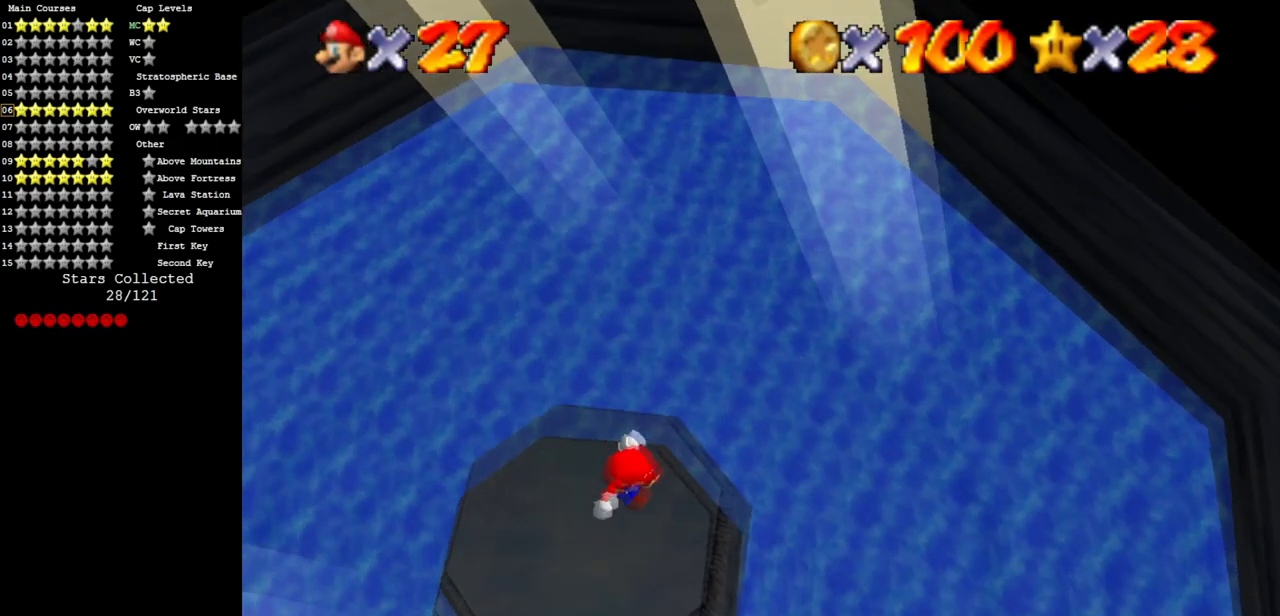
{"buttons": [], "left_stick": "down-right", "events": [[183, "left_stick", "center"], [333, "left_stick", "down-right"]]}
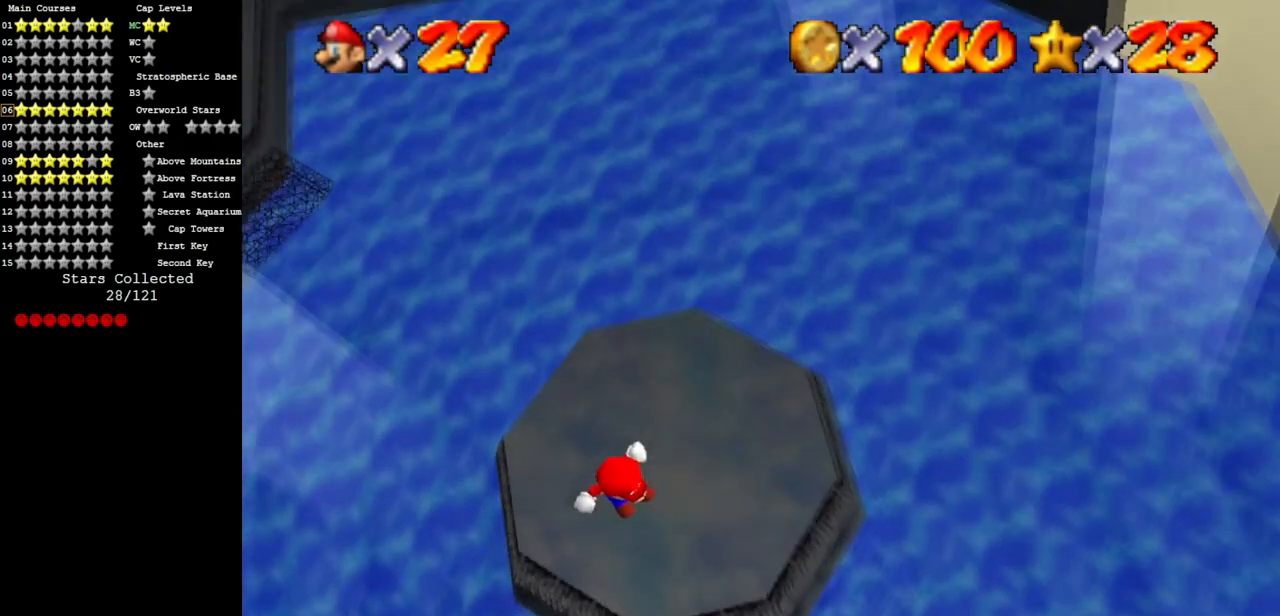
{"buttons": [], "left_stick": "up", "events": [[50, "left_stick", "center"], [100, "left_stick", "up"], [250, "left_stick", "up-right"], [417, "left_stick", "up"]]}
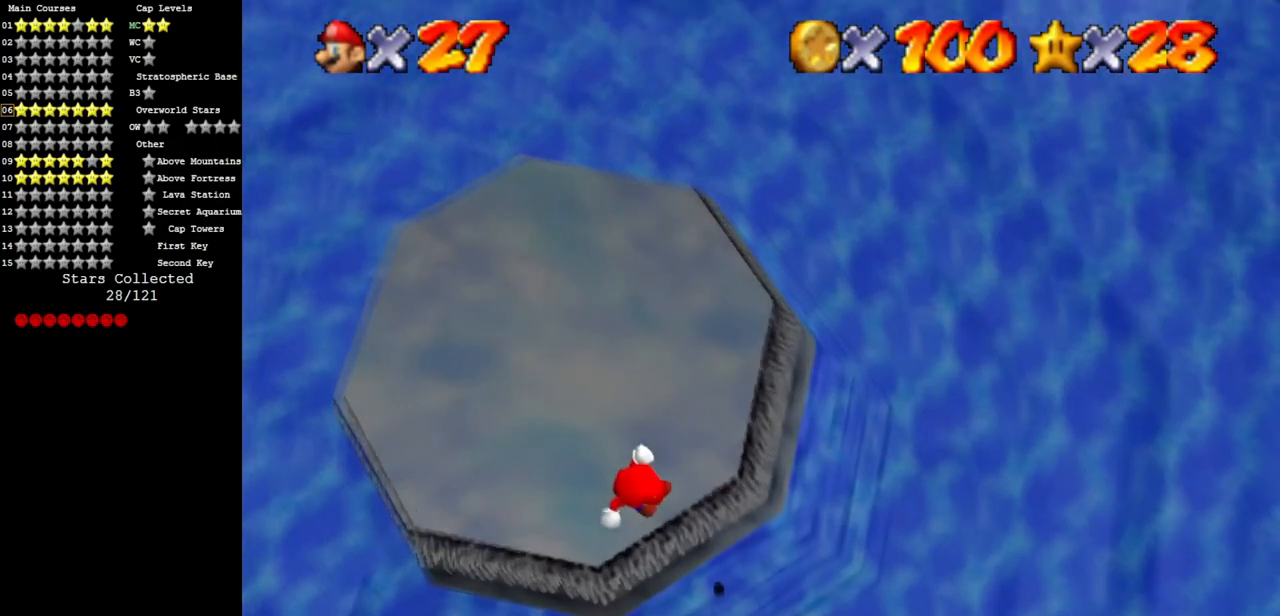
{"buttons": [], "left_stick": "up", "events": []}
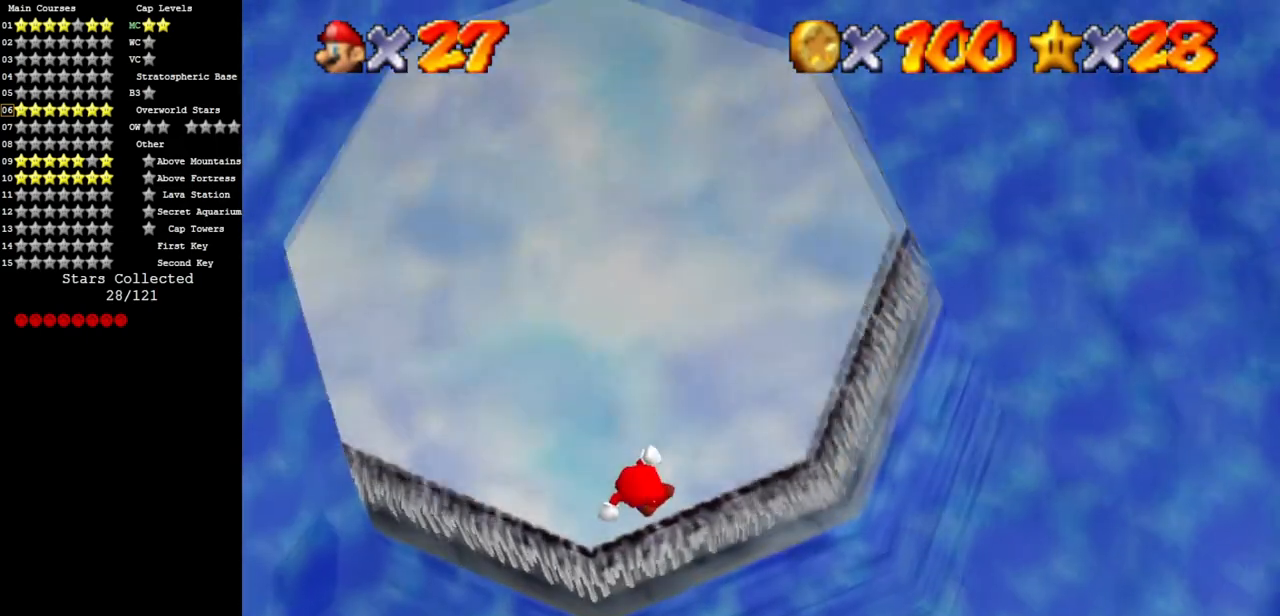
{"buttons": ["Z"], "left_stick": "up", "events": [[351, "Z", "down"]]}
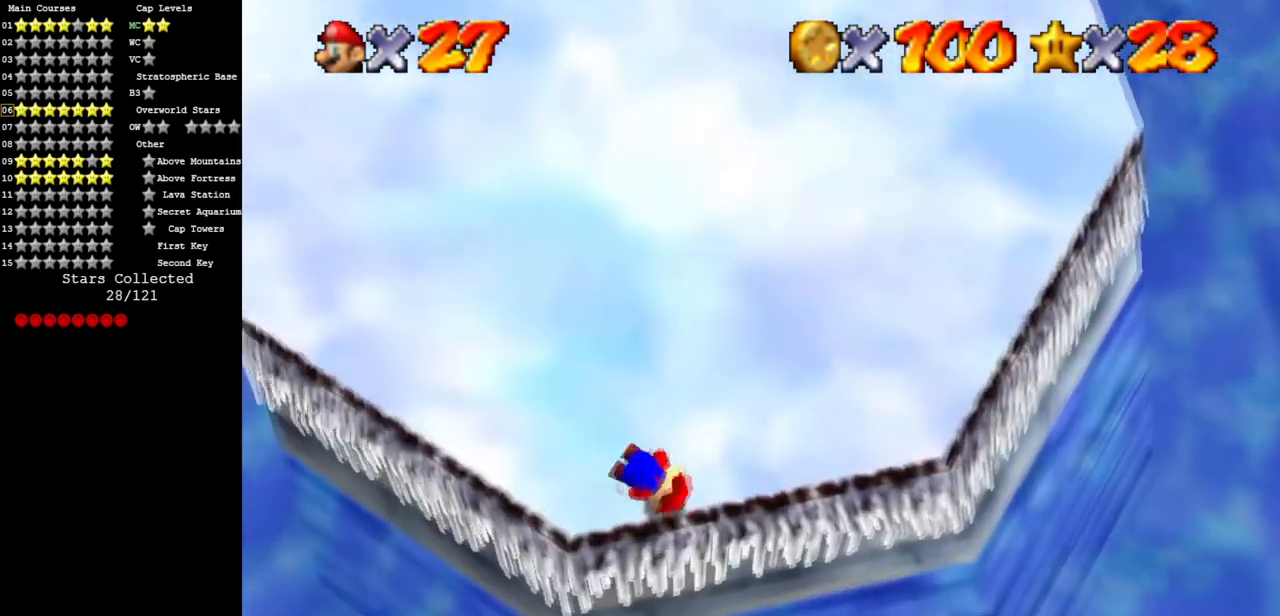
{"buttons": ["C_DOWN"], "left_stick": "up-right", "events": [[66, "C_DOWN", "down"], [66, "Z", "up"], [100, "C_RIGHT", "down"], [233, "C_DOWN", "up"], [250, "C_RIGHT", "up"], [367, "C_DOWN", "down"], [367, "C_RIGHT", "down"], [367, "left_stick", "up-right"], [500, "C_RIGHT", "up"]]}
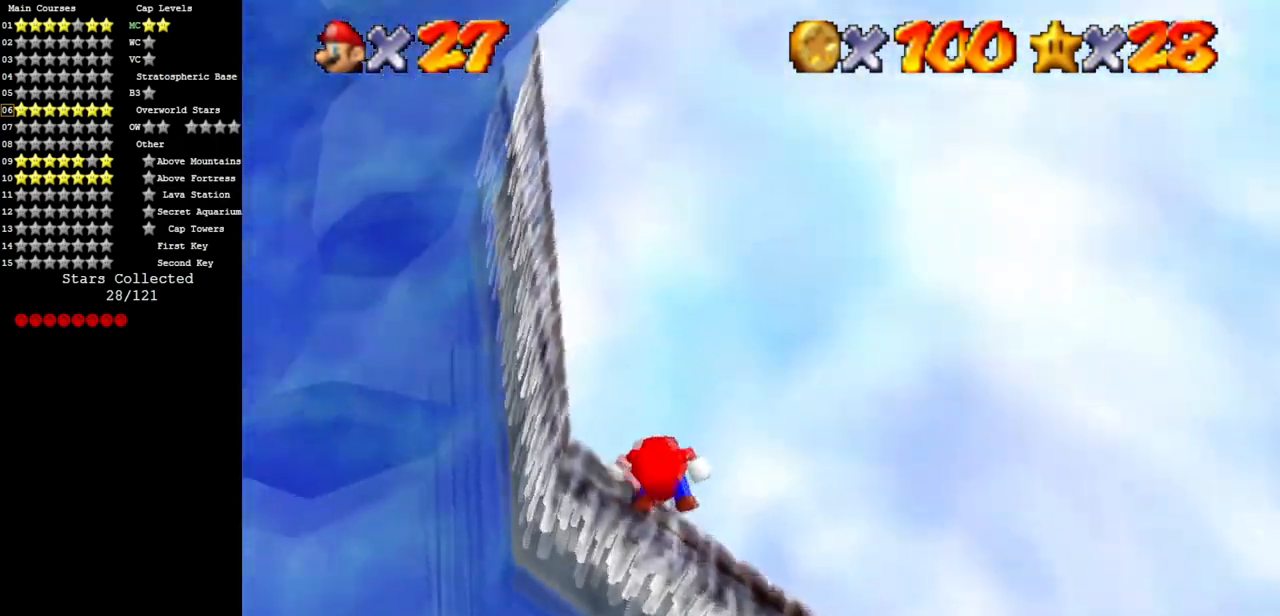
{"buttons": ["A"], "left_stick": "right", "events": [[17, "C_DOWN", "up"], [84, "left_stick", "center"], [384, "A", "down"], [401, "left_stick", "right"]]}
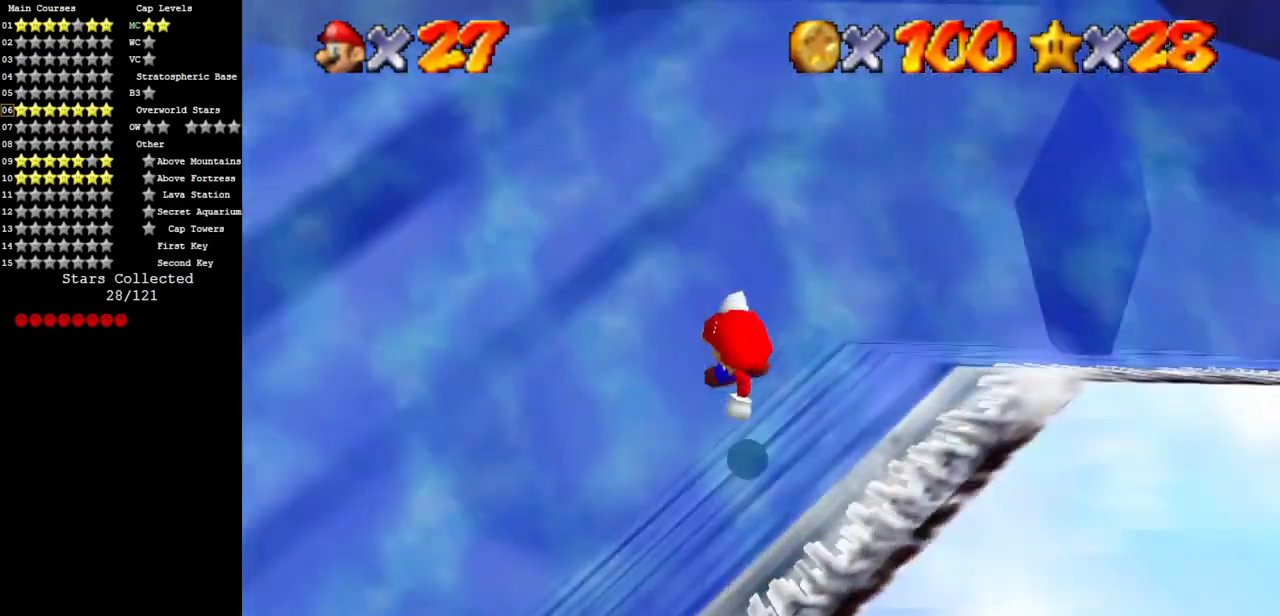
{"buttons": [], "left_stick": "right", "events": [[400, "A", "up"]]}
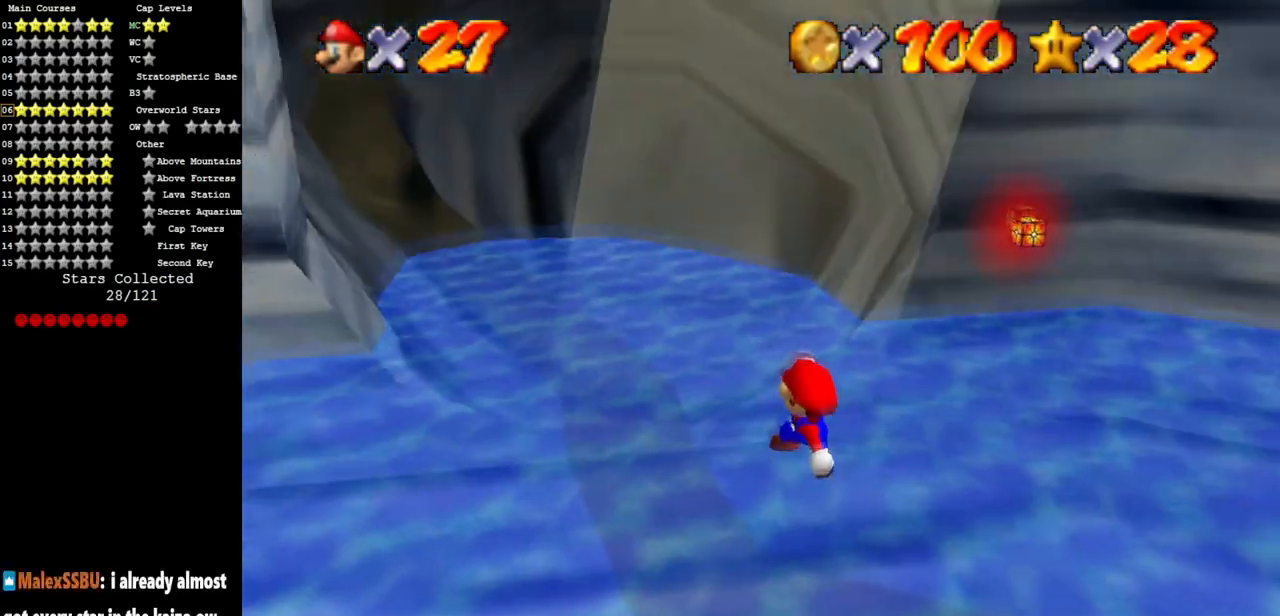
{"buttons": [], "left_stick": "right", "events": [[367, "B", "down"], [467, "B", "up"]]}
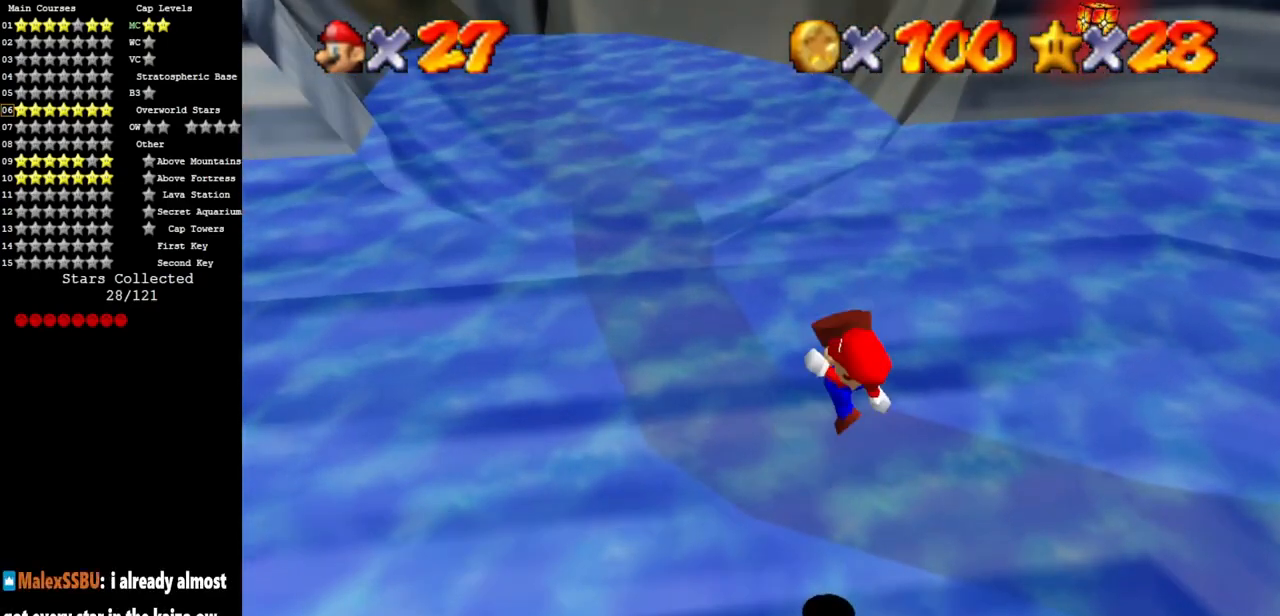
{"buttons": [], "left_stick": "right", "events": [[317, "C_LEFT", "down"], [350, "C_DOWN", "down"], [450, "C_DOWN", "up"], [450, "C_LEFT", "up"]]}
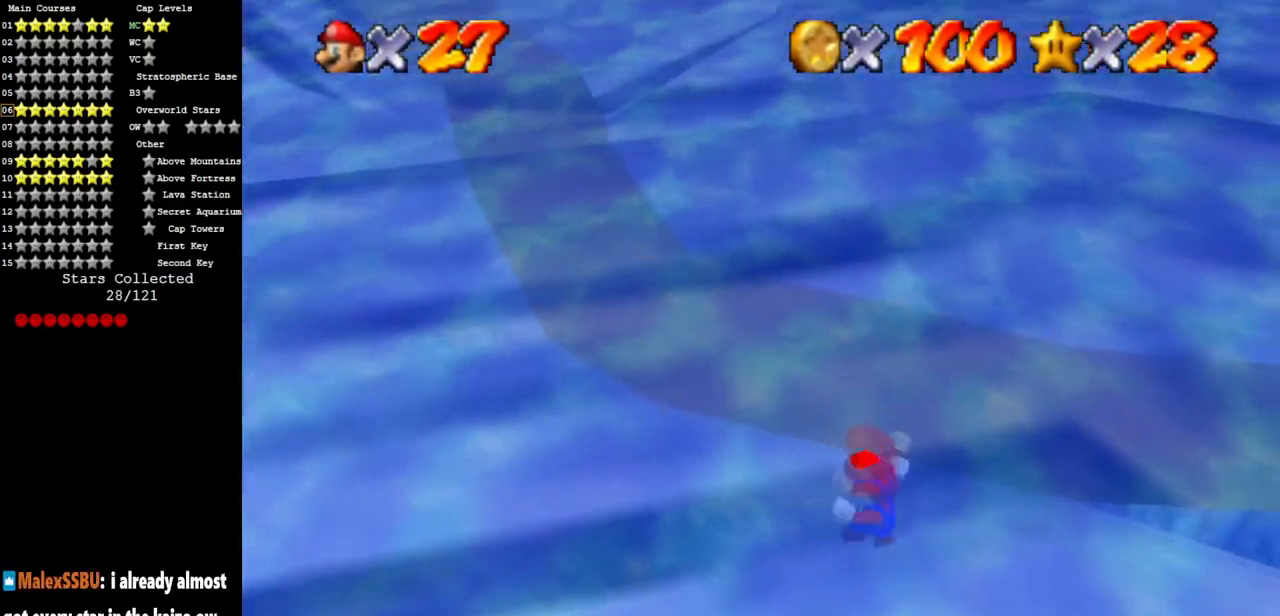
{"buttons": [], "left_stick": "right", "events": []}
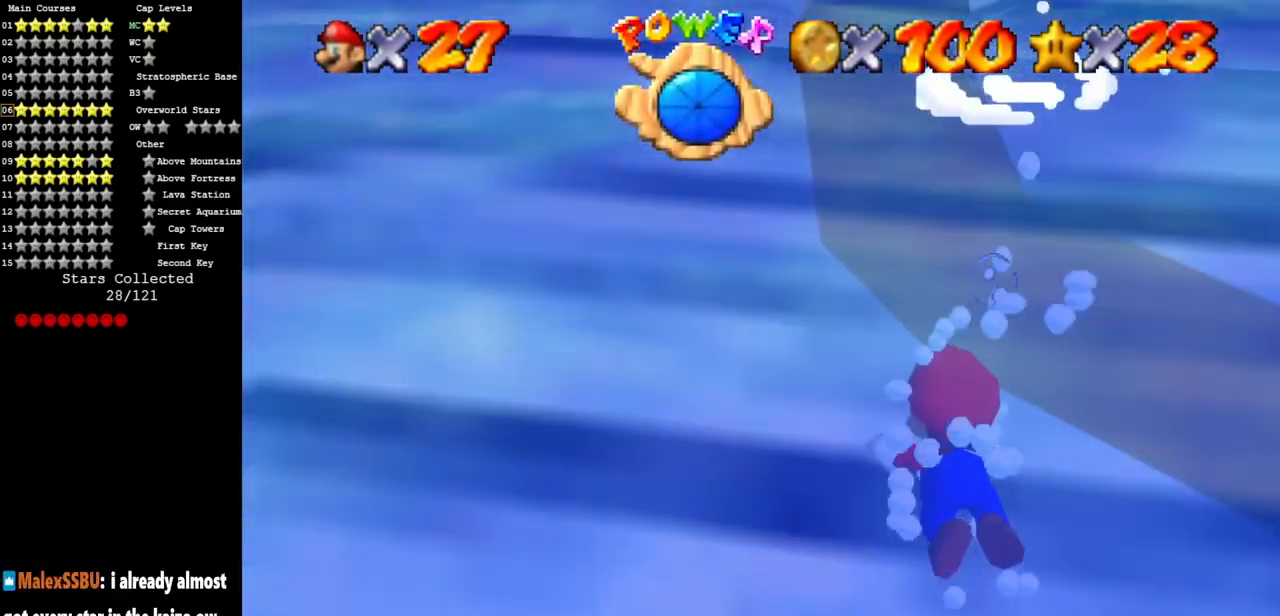
{"buttons": ["A"], "left_stick": "right", "events": [[333, "A", "down"]]}
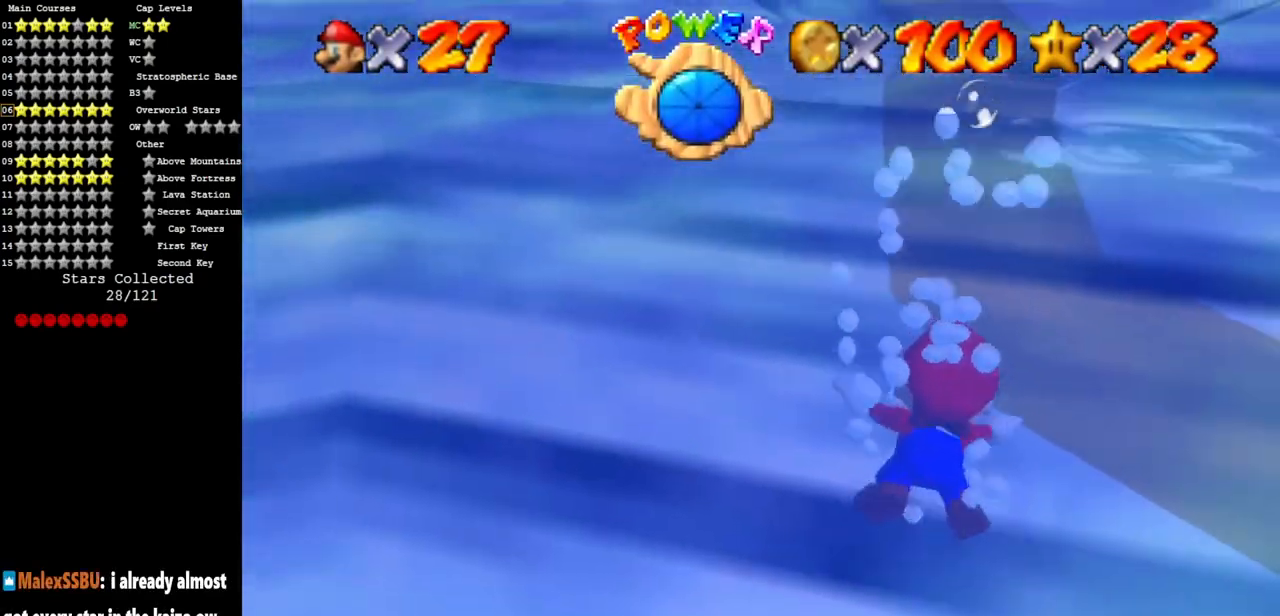
{"buttons": ["A"], "left_stick": "right", "events": [[84, "A", "up"], [250, "C_DOWN", "down"], [250, "C_LEFT", "down"], [401, "C_DOWN", "up"], [401, "C_LEFT", "up"], [467, "A", "down"]]}
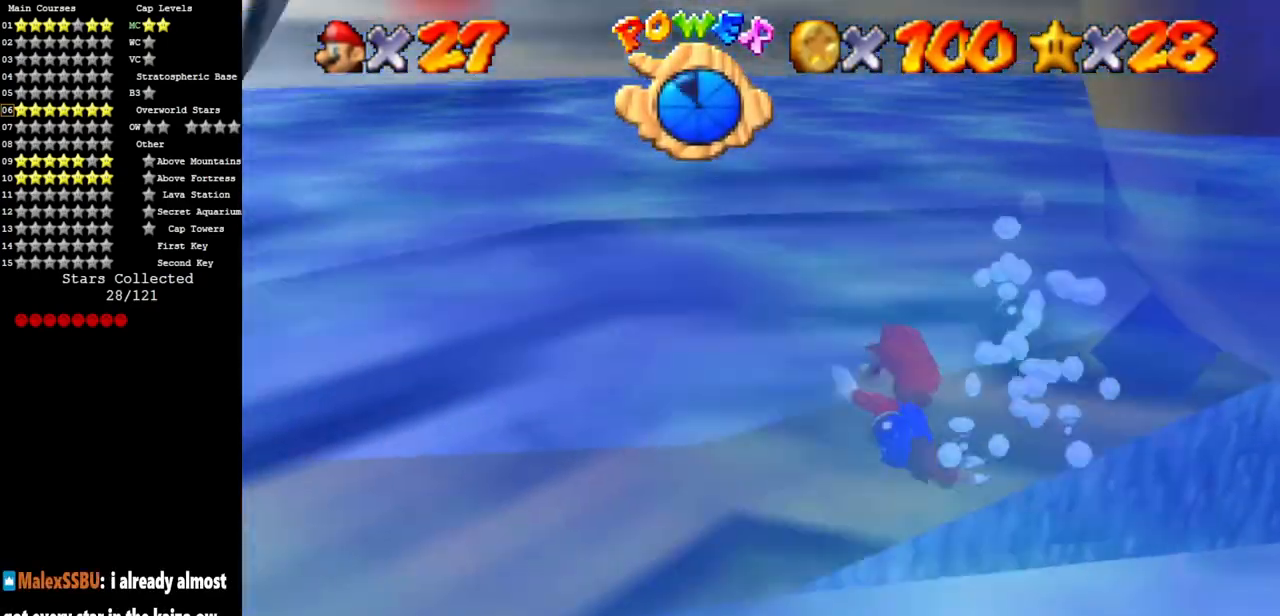
{"buttons": ["C_DOWN", "C_LEFT"], "left_stick": "right", "events": [[217, "A", "up"], [383, "C_LEFT", "down"], [417, "C_DOWN", "down"]]}
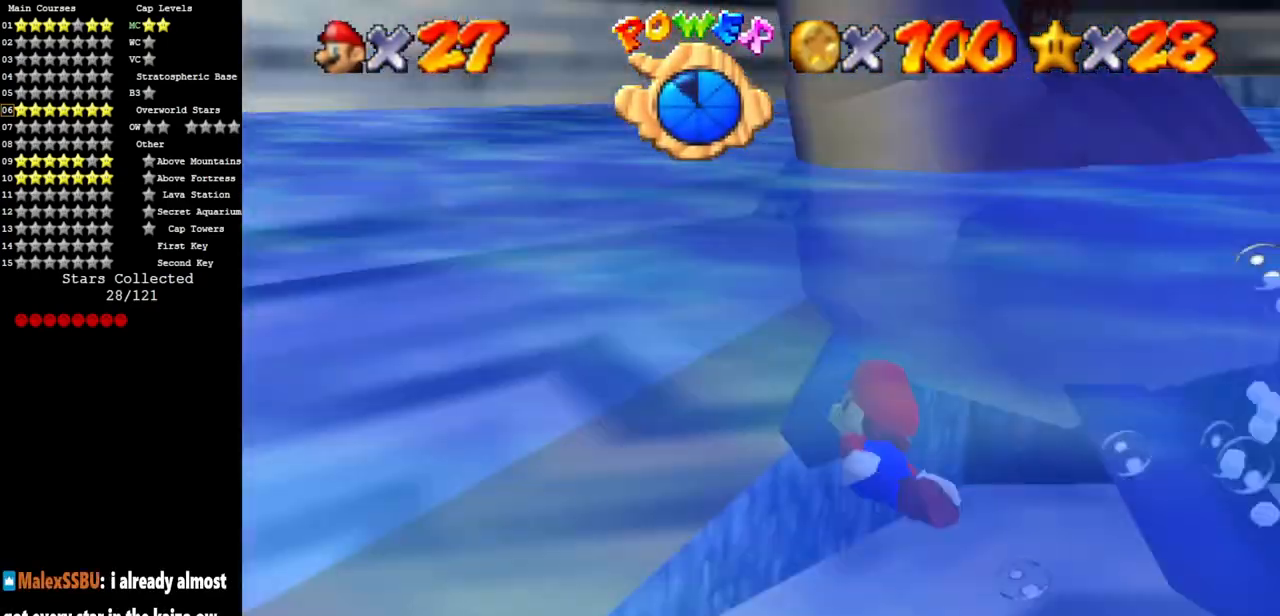
{"buttons": [], "left_stick": "right", "events": [[67, "C_DOWN", "up"], [67, "C_LEFT", "up"], [167, "A", "down"], [417, "A", "up"]]}
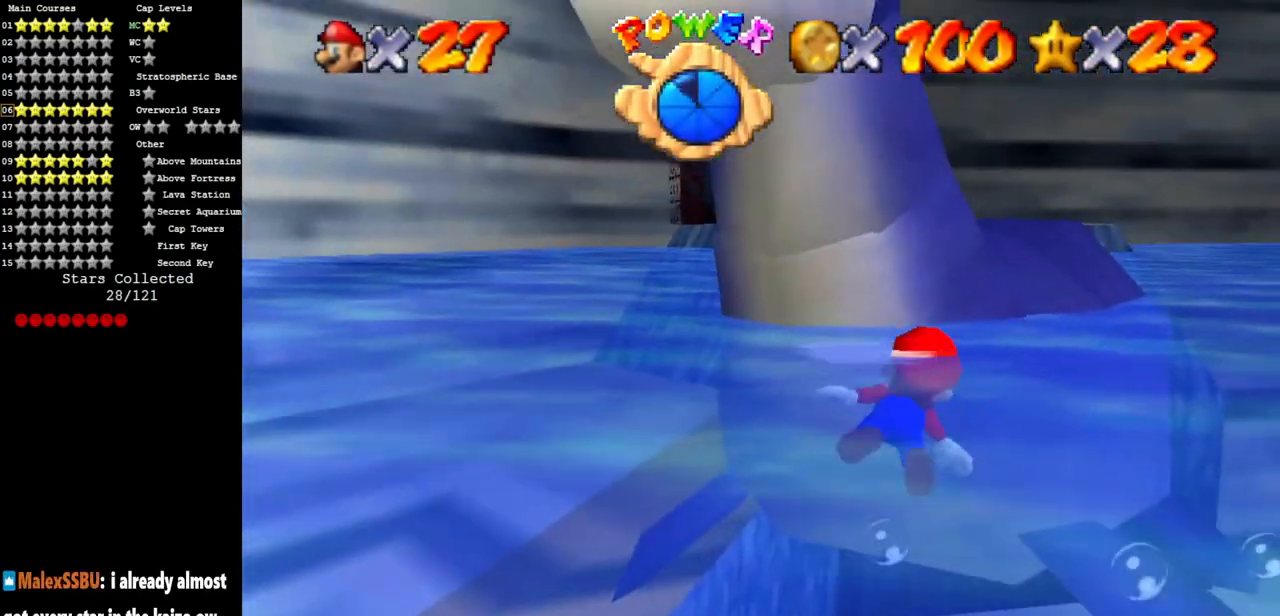
{"buttons": [], "left_stick": "left", "events": [[100, "C_LEFT", "down"], [133, "C_DOWN", "down"], [200, "C_DOWN", "up"], [200, "C_LEFT", "up"], [417, "left_stick", "left"]]}
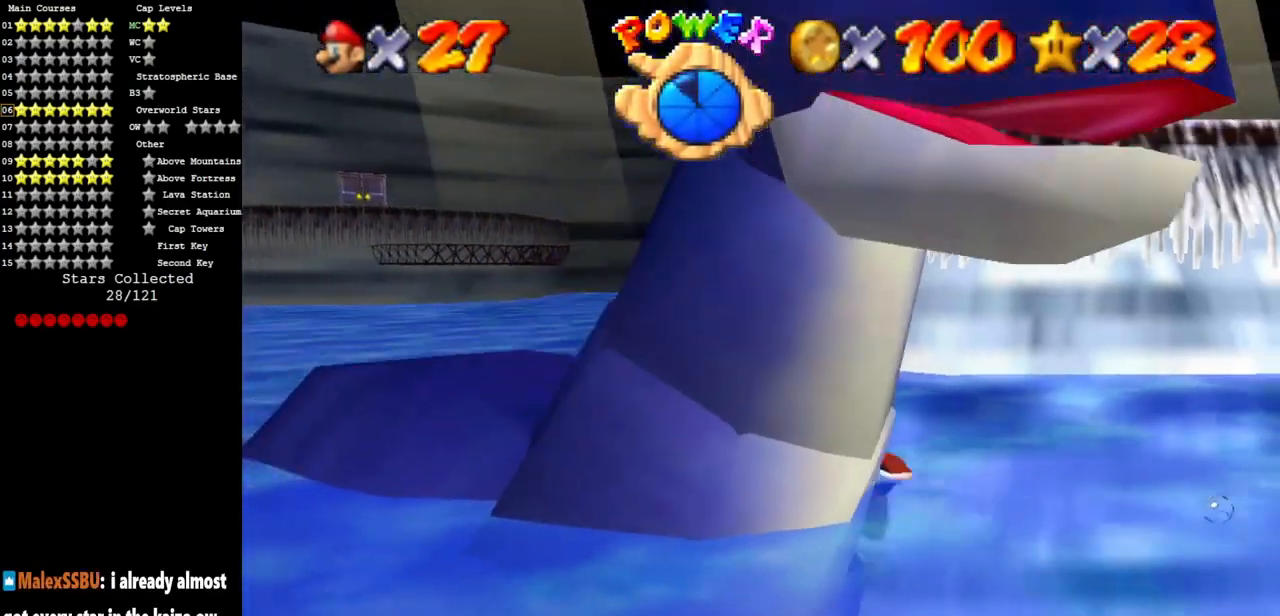
{"buttons": [], "left_stick": "left", "events": [[17, "C_DOWN", "down"], [17, "C_RIGHT", "down"], [451, "C_DOWN", "up"], [484, "C_RIGHT", "up"]]}
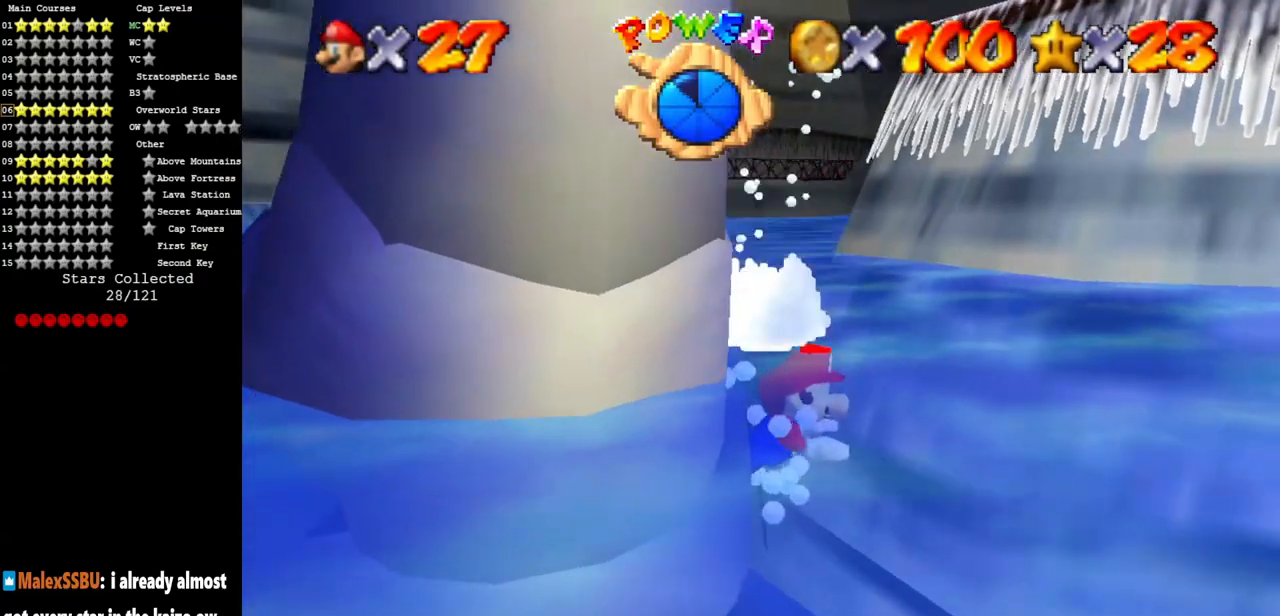
{"buttons": ["C_DOWN", "C_RIGHT"], "left_stick": "left", "events": [[350, "C_DOWN", "down"], [350, "C_RIGHT", "down"]]}
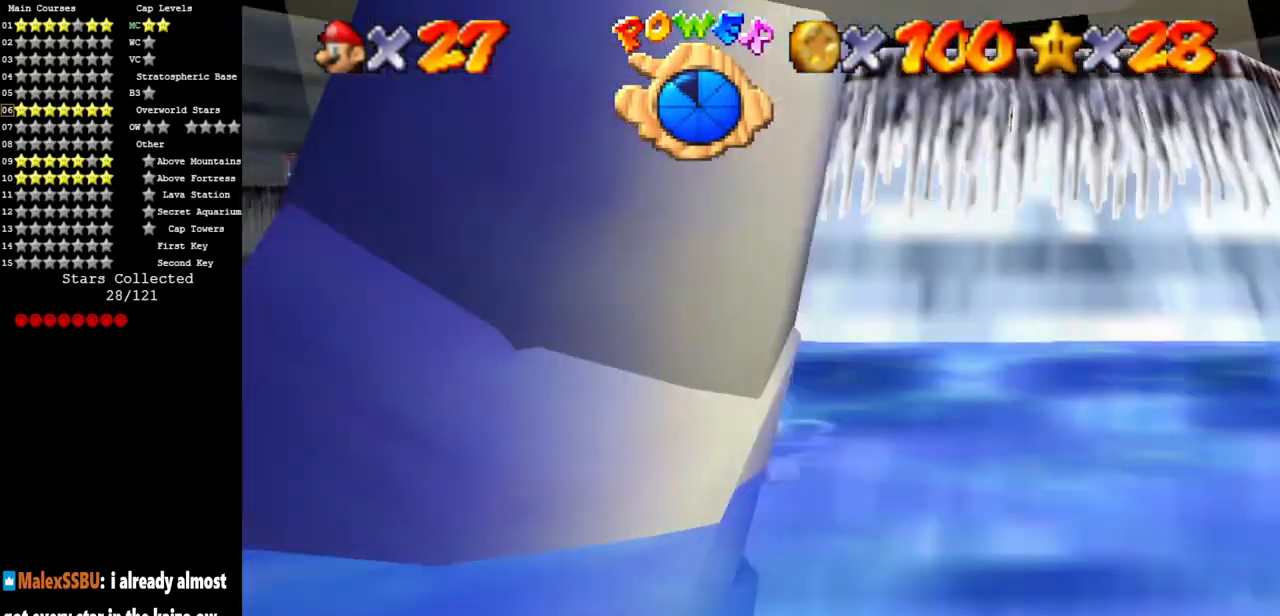
{"buttons": ["C_DOWN", "C_RIGHT"], "left_stick": "left", "events": []}
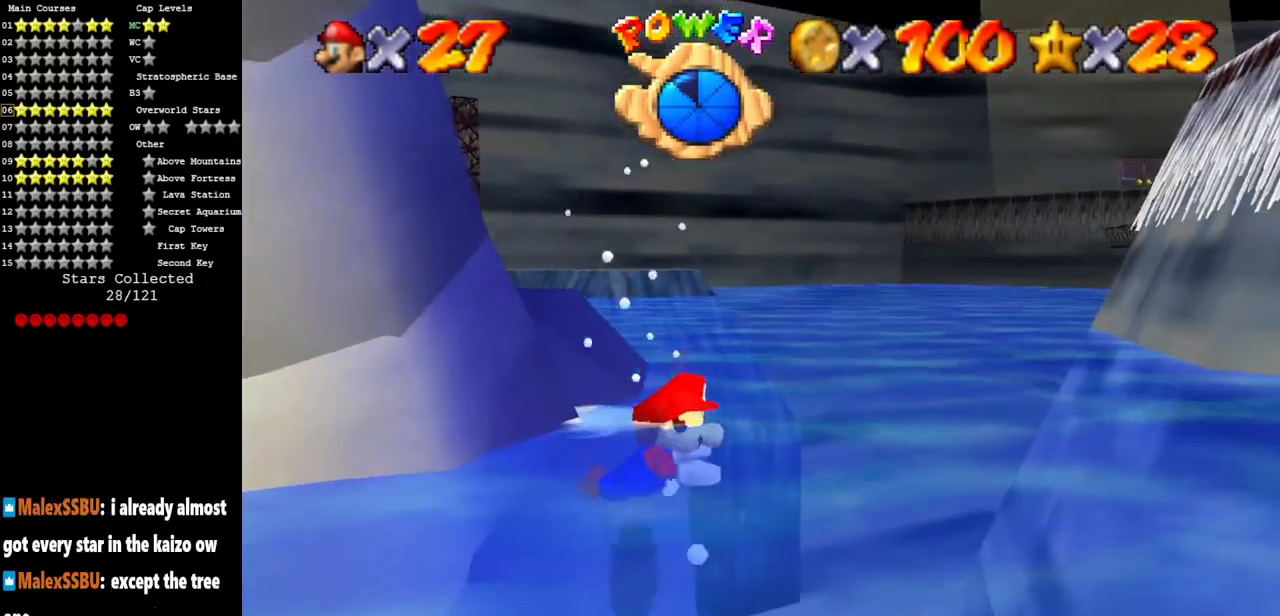
{"buttons": ["C_DOWN", "C_RIGHT"], "left_stick": "left", "events": []}
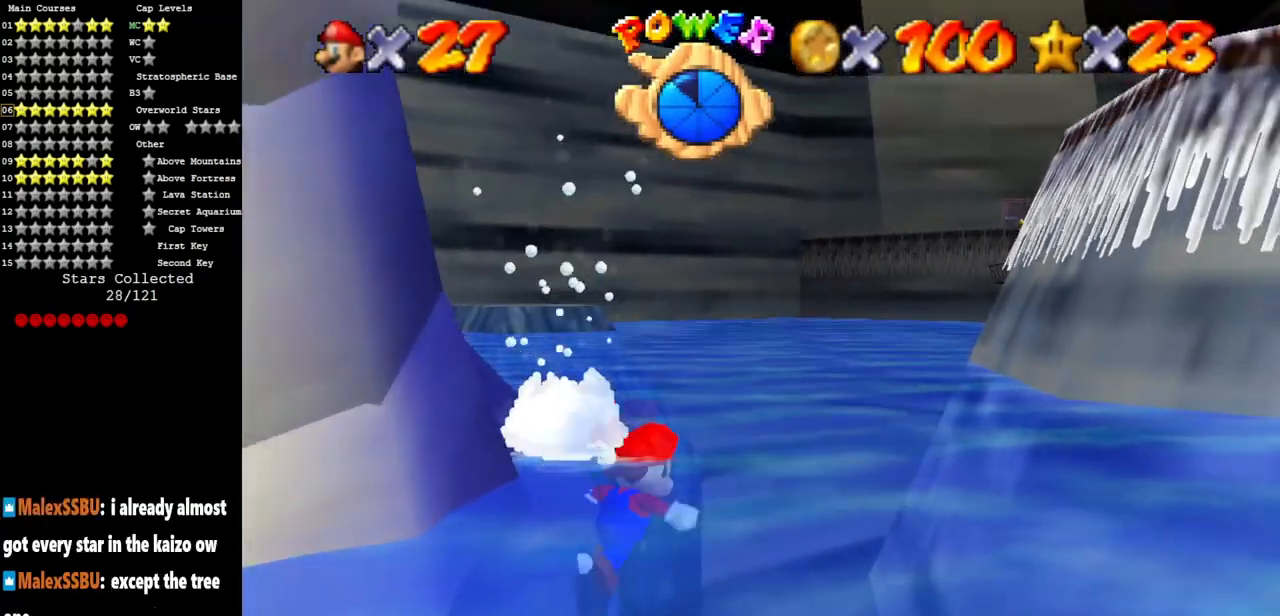
{"buttons": ["C_DOWN", "C_RIGHT"], "left_stick": "left", "events": []}
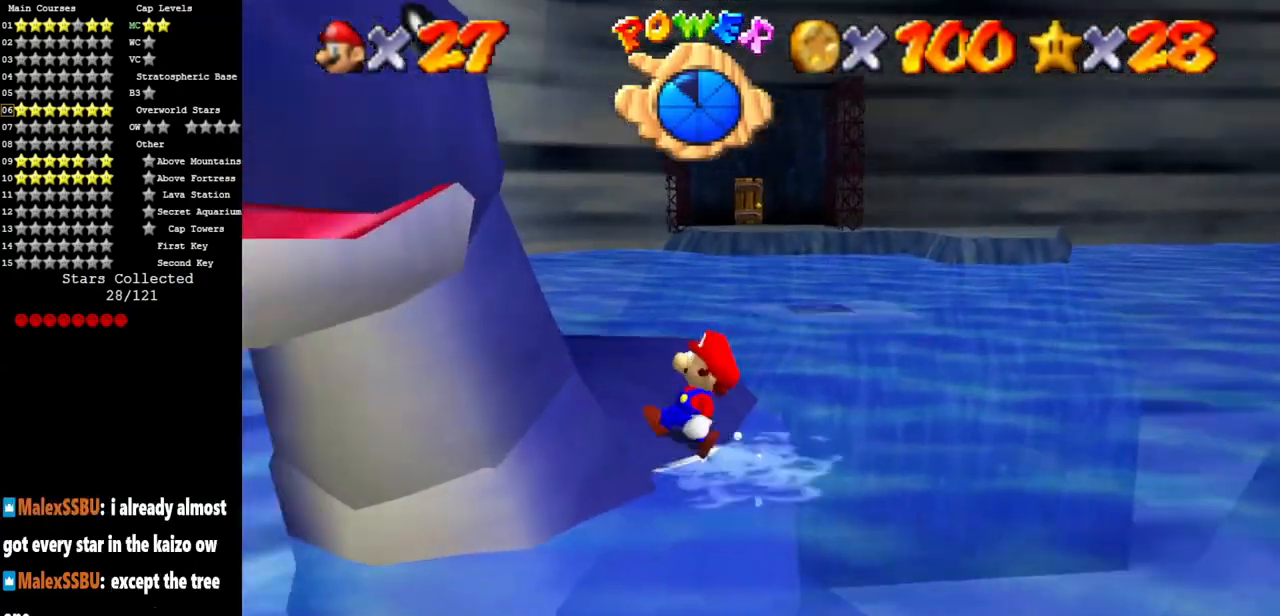
{"buttons": ["C_DOWN", "C_LEFT"], "left_stick": "center", "events": [[100, "C_DOWN", "up"], [100, "C_RIGHT", "up"], [367, "left_stick", "center"], [400, "C_DOWN", "down"], [400, "C_LEFT", "down"]]}
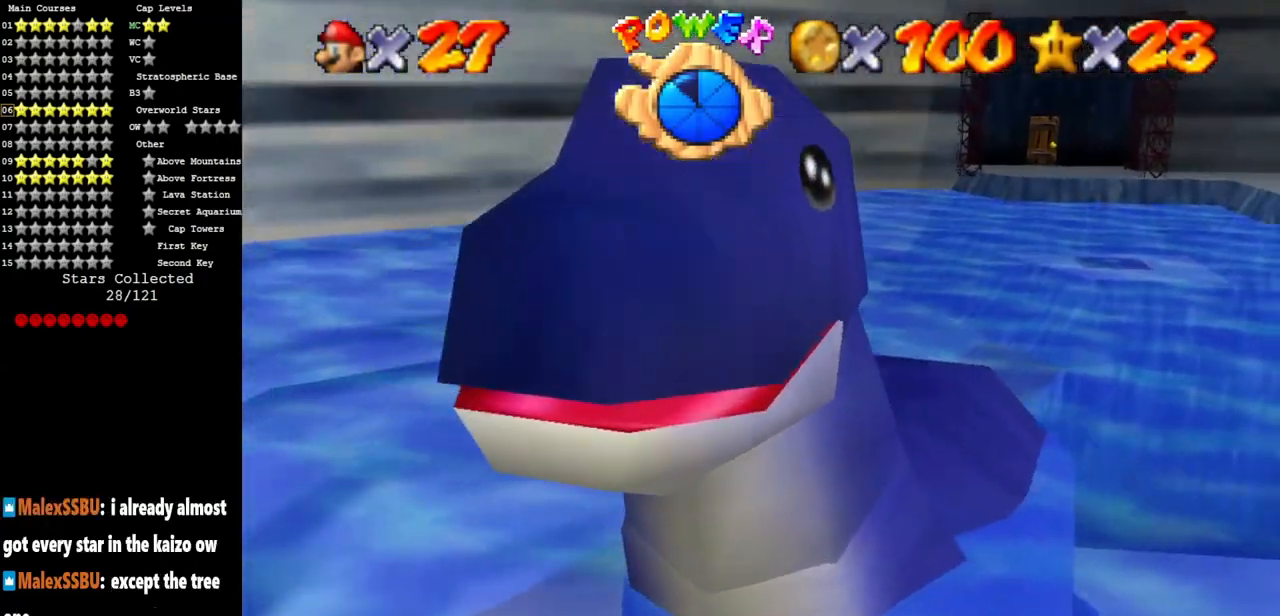
{"buttons": ["C_DOWN", "C_LEFT"], "left_stick": "center", "events": [[184, "C_DOWN", "up"], [184, "left_stick", "down"], [201, "C_DOWN", "down"], [267, "left_stick", "center"], [401, "C_DOWN", "up"], [401, "C_LEFT", "up"], [484, "C_DOWN", "down"], [484, "C_LEFT", "down"]]}
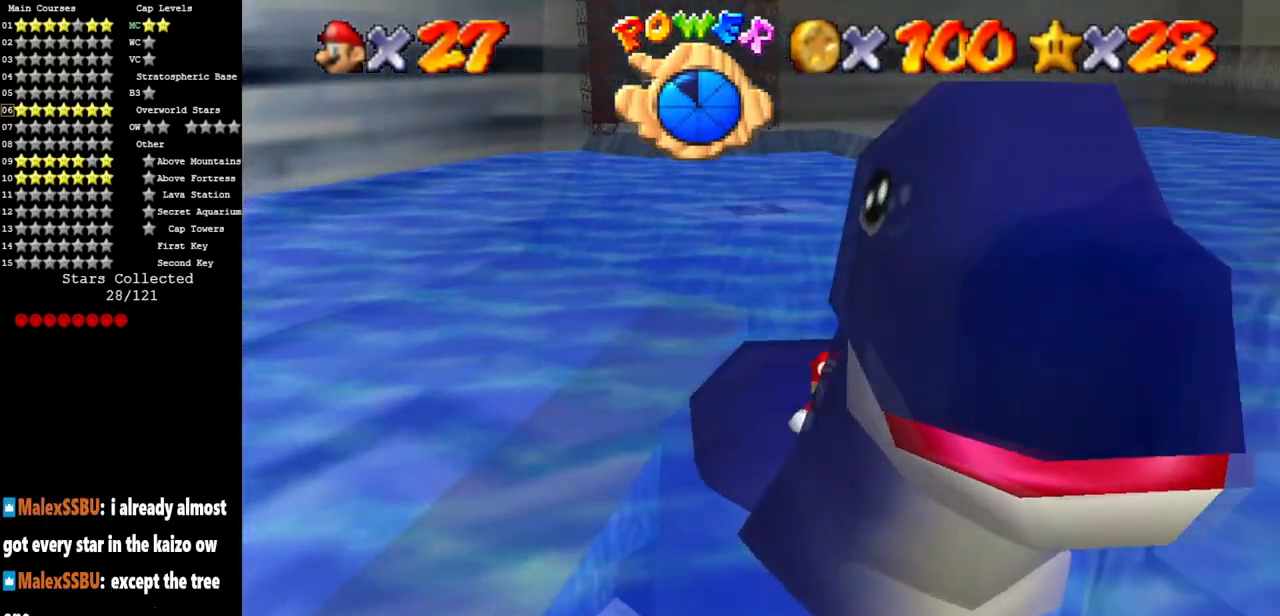
{"buttons": ["A", "Z"], "left_stick": "up-right", "events": [[50, "left_stick", "up-right"], [100, "C_DOWN", "up"], [100, "C_LEFT", "up"], [367, "left_stick", "right"], [417, "A", "down"], [450, "Z", "down"], [484, "left_stick", "up-right"]]}
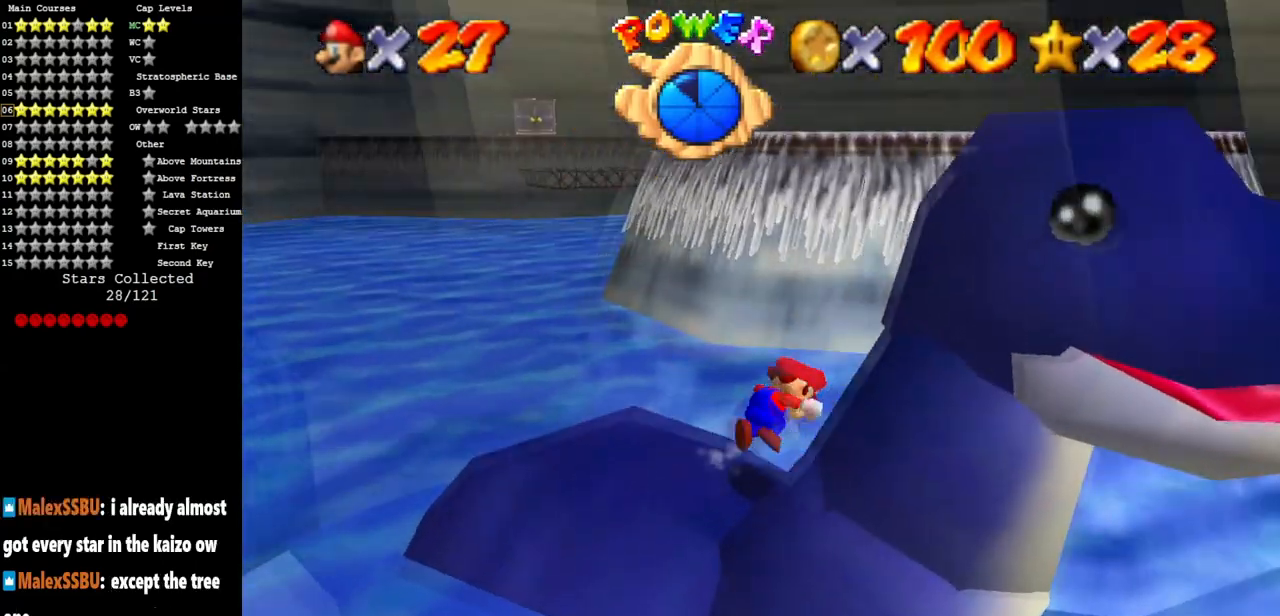
{"buttons": [], "left_stick": "center", "events": [[16, "A", "up"], [116, "left_stick", "up"], [250, "Z", "up"], [250, "left_stick", "center"]]}